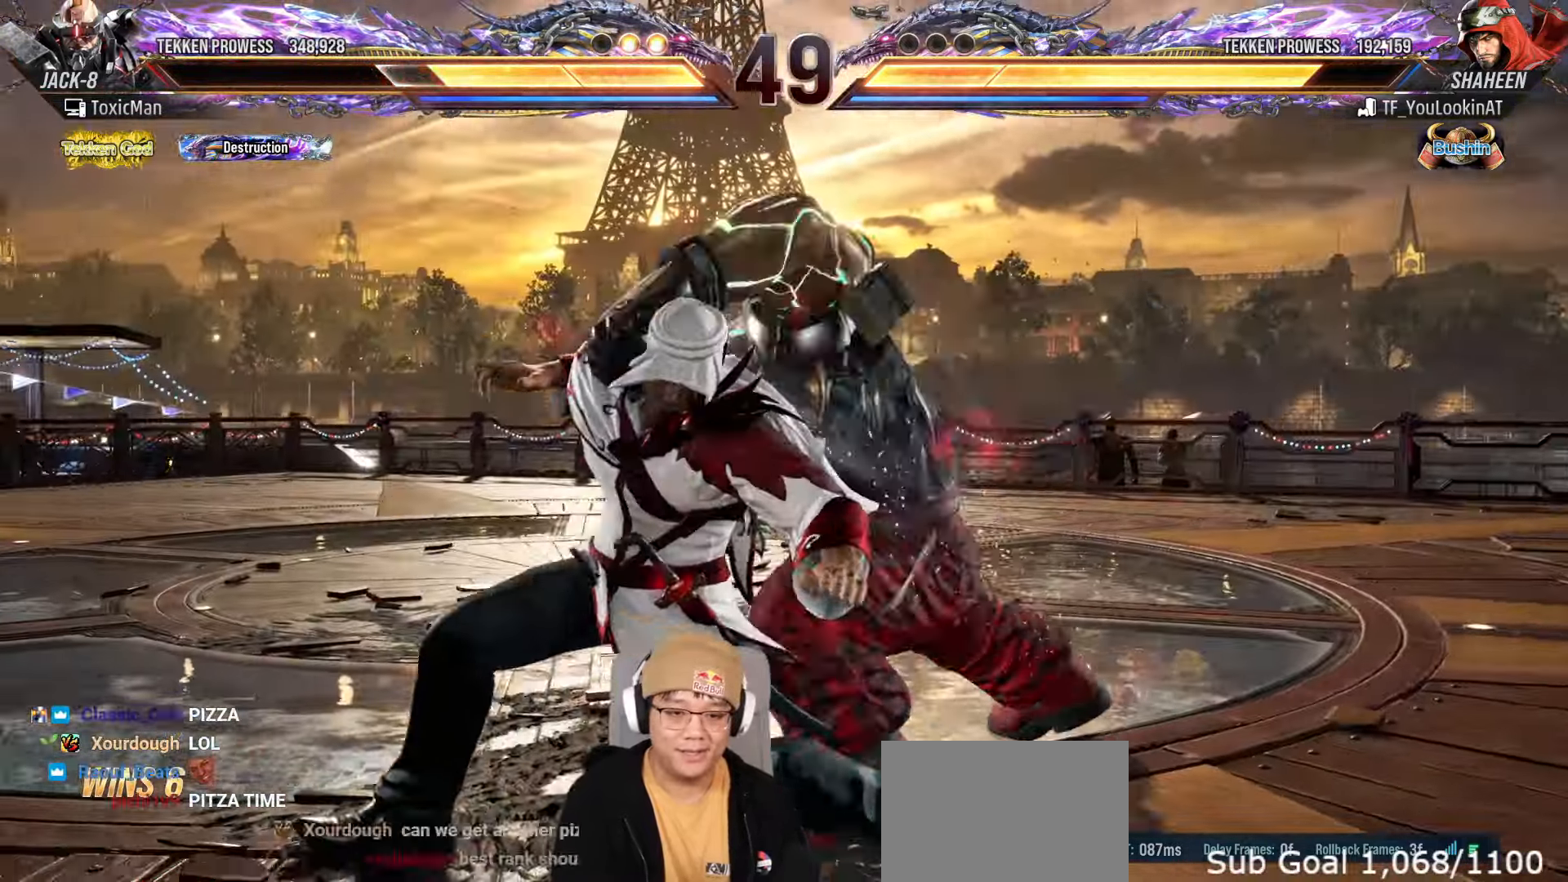
Gameplay with a controller (arcade stick); each line is a JSON object with the inputs held at the frame after it (dt_ms = milliseconds from this image to that frame). "events" lists button and stick changes between this image and that frame as [ms after this image, input, new state], when the widget could be followed in between. Not read: L3 R3.
{"dt_ms": 500, "buttons": ["TRIANGLE"], "left_stick": "center"}
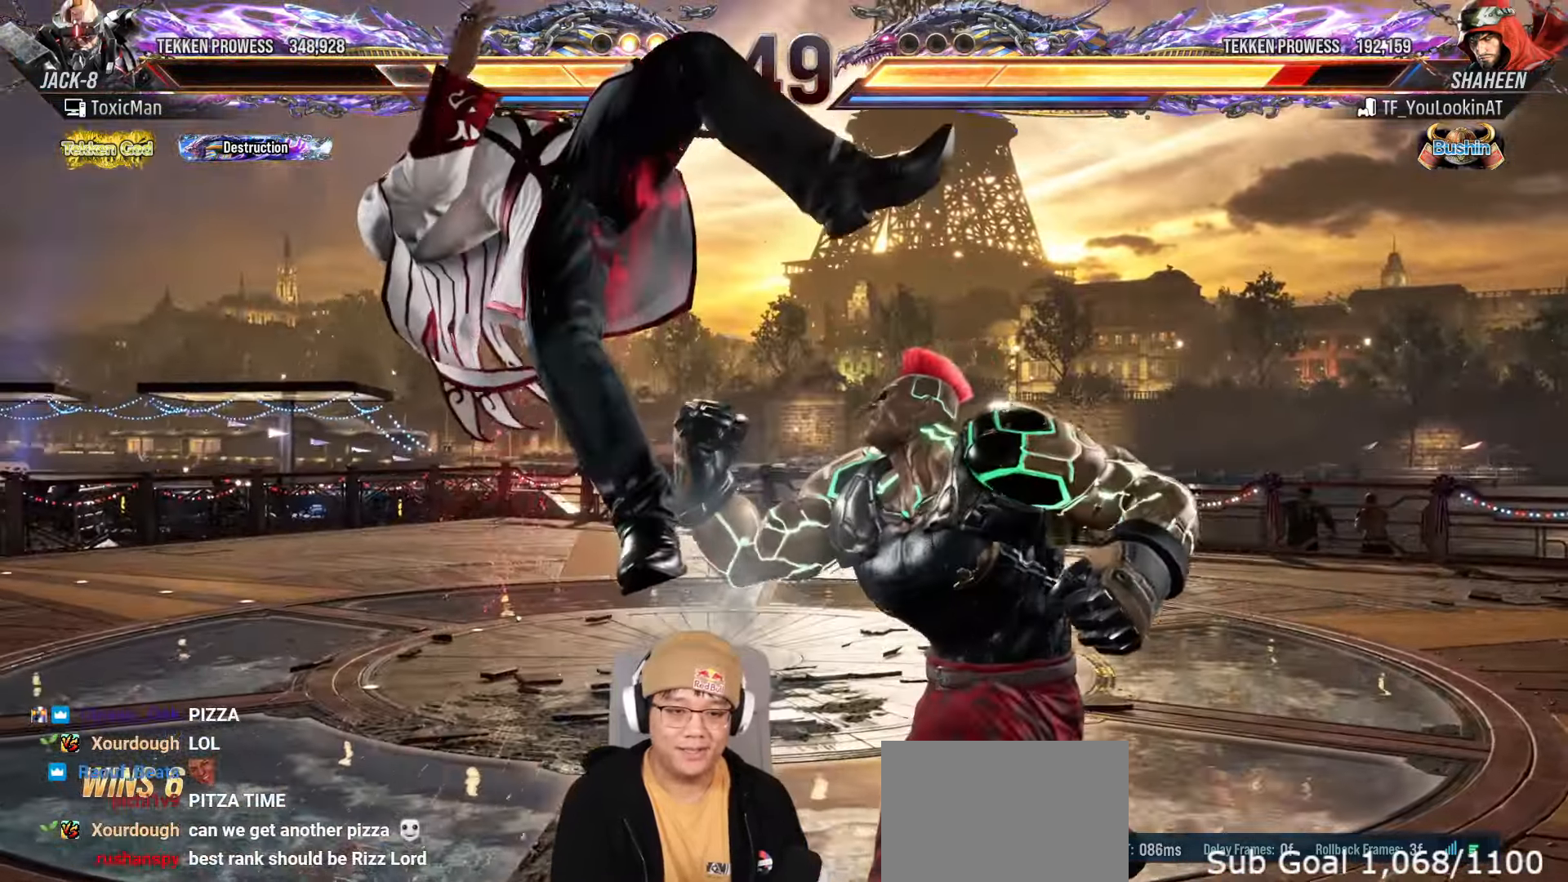
{"dt_ms": 1000, "buttons": [], "left_stick": "center"}
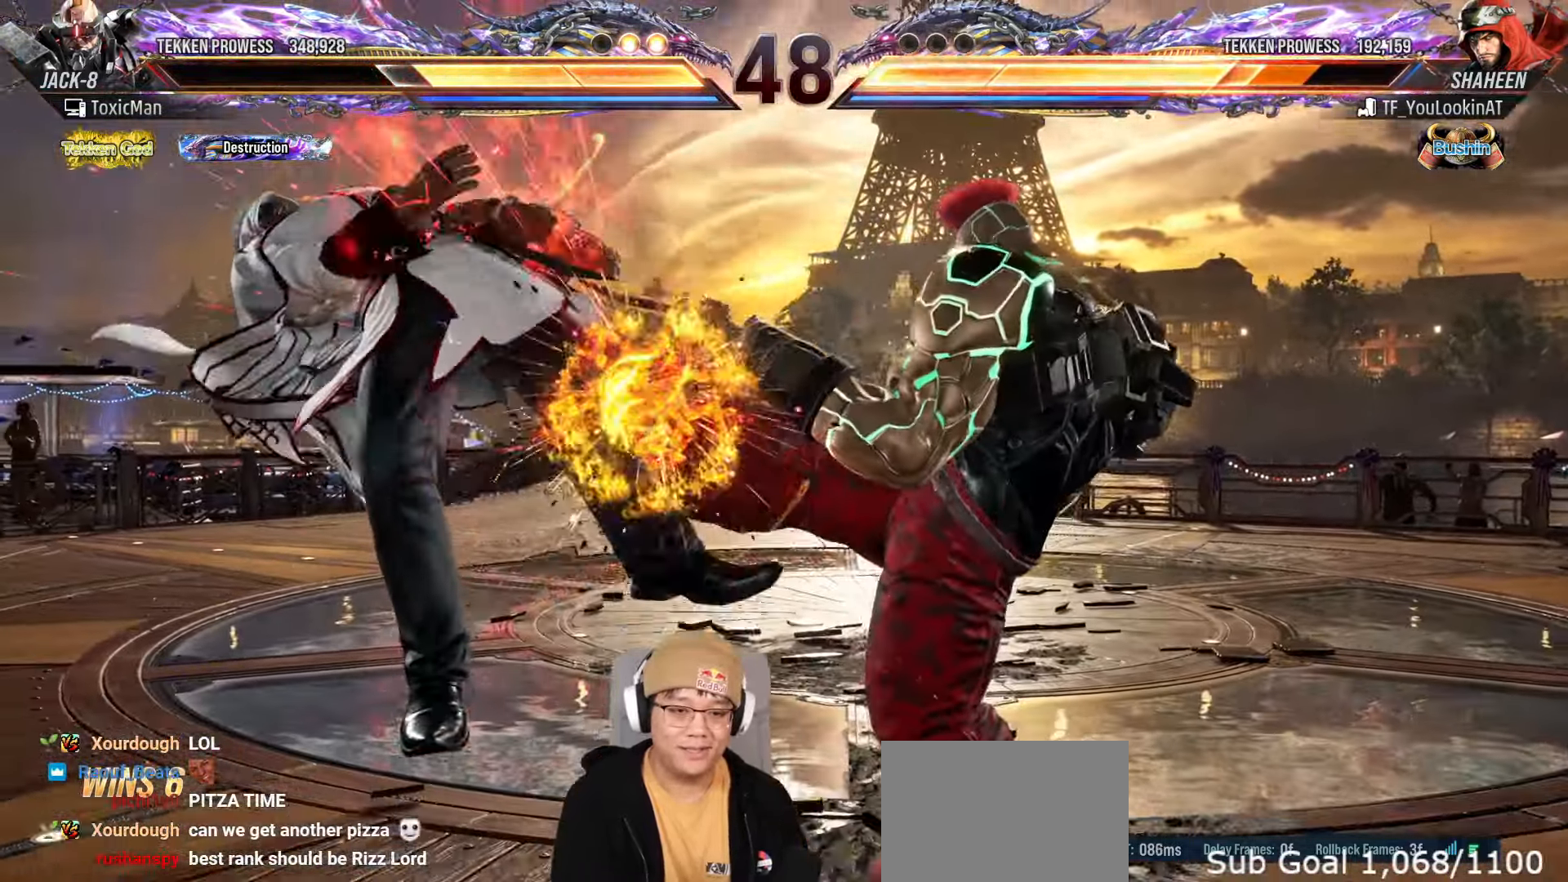
{"dt_ms": 500, "buttons": ["TRIANGLE"], "left_stick": "center"}
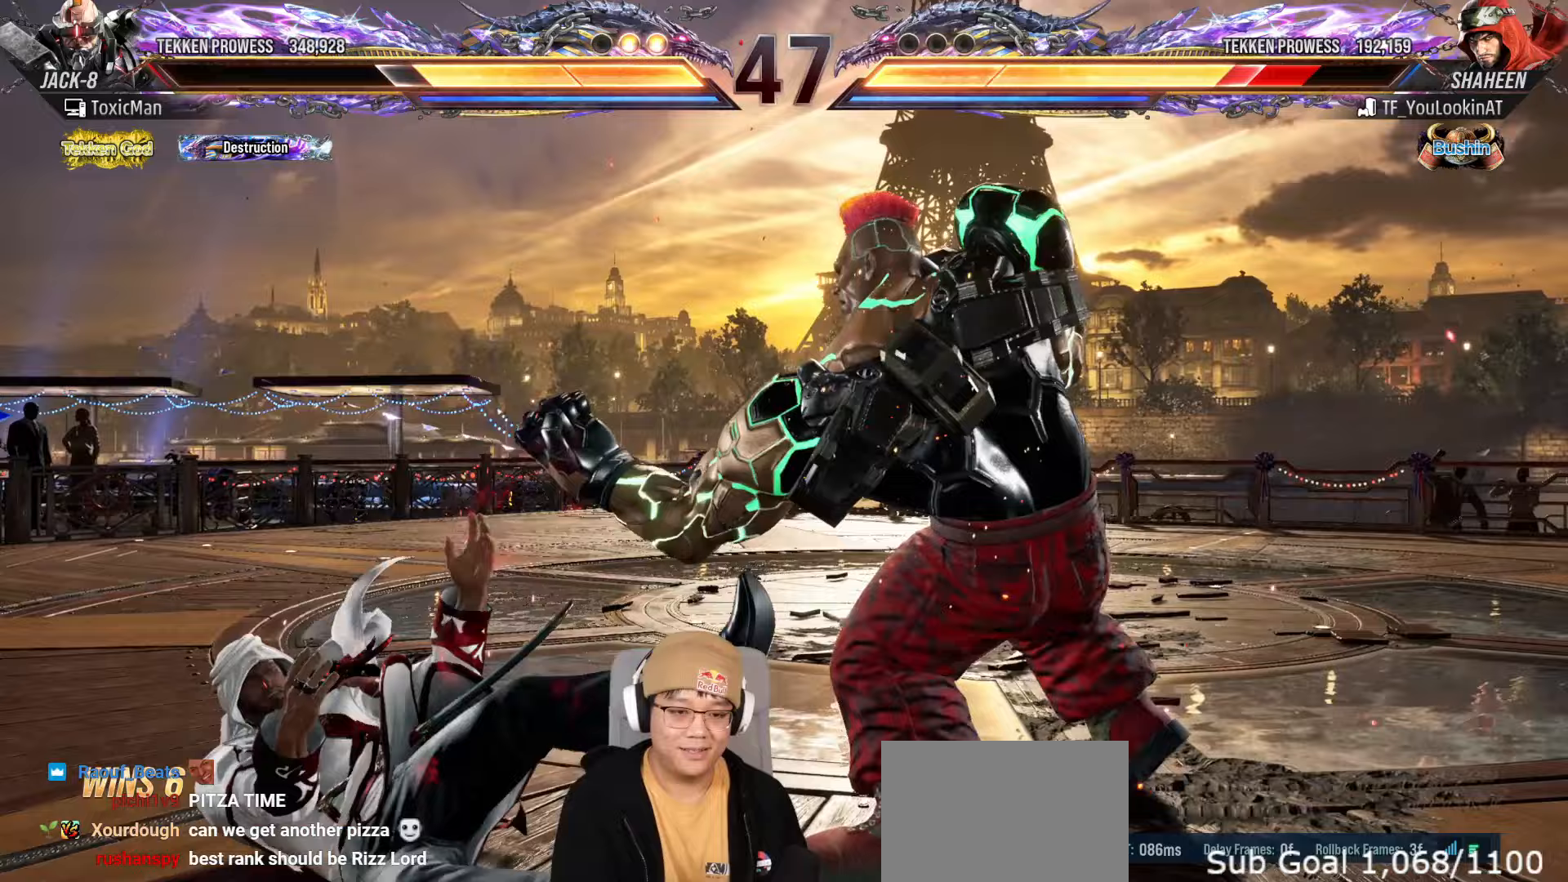
{"dt_ms": 500, "buttons": ["TRIANGLE"], "left_stick": "center"}
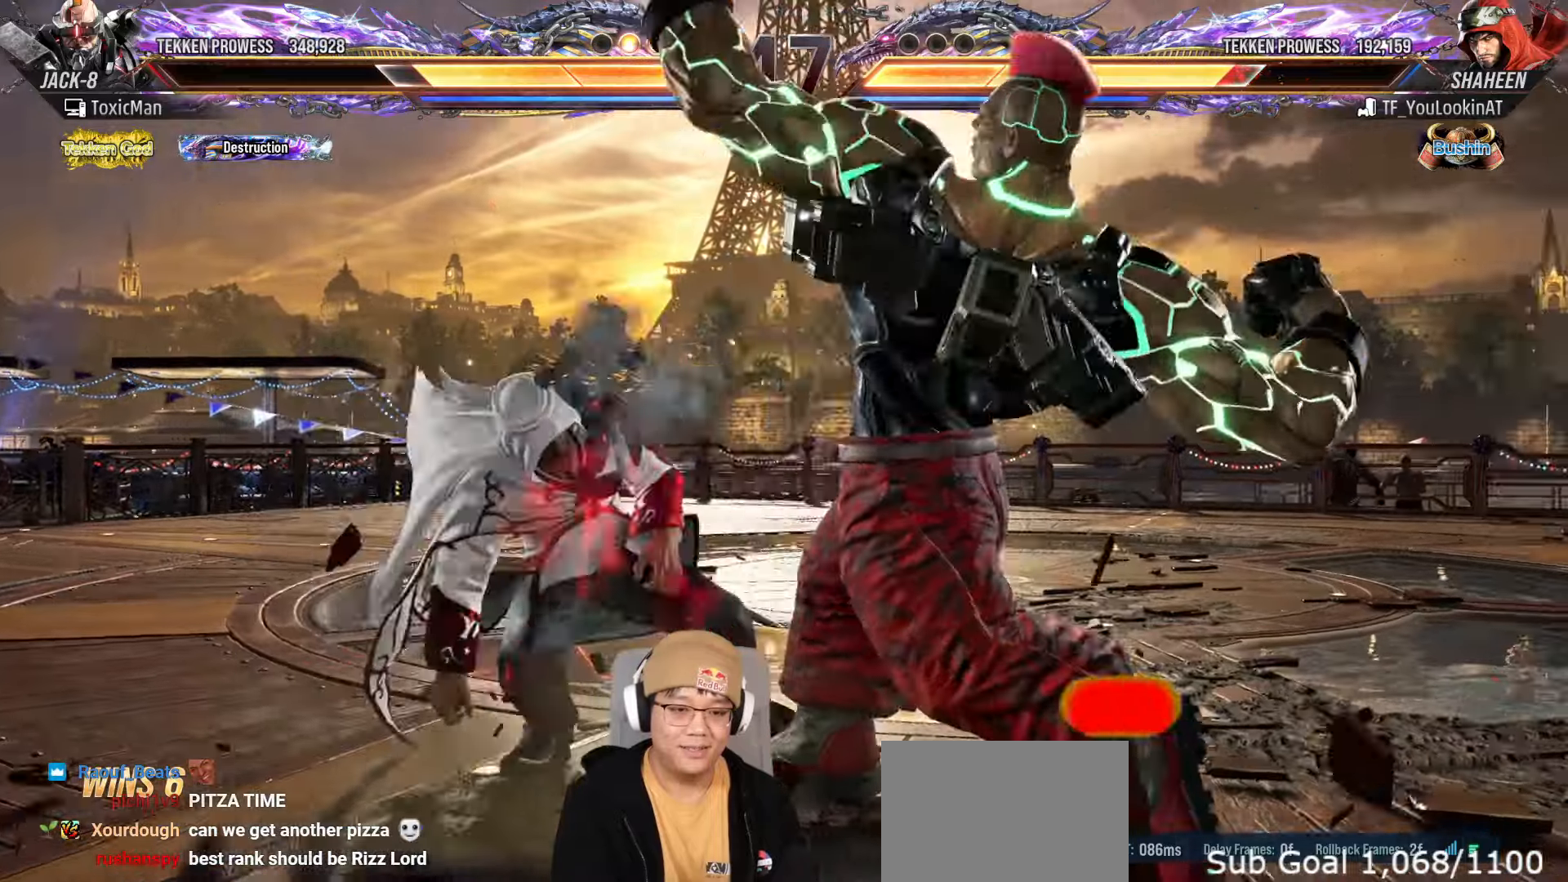
{"dt_ms": 500, "buttons": [], "left_stick": "right", "events": [[183, "left_stick", "right"], [217, "TRIANGLE", "up"]]}
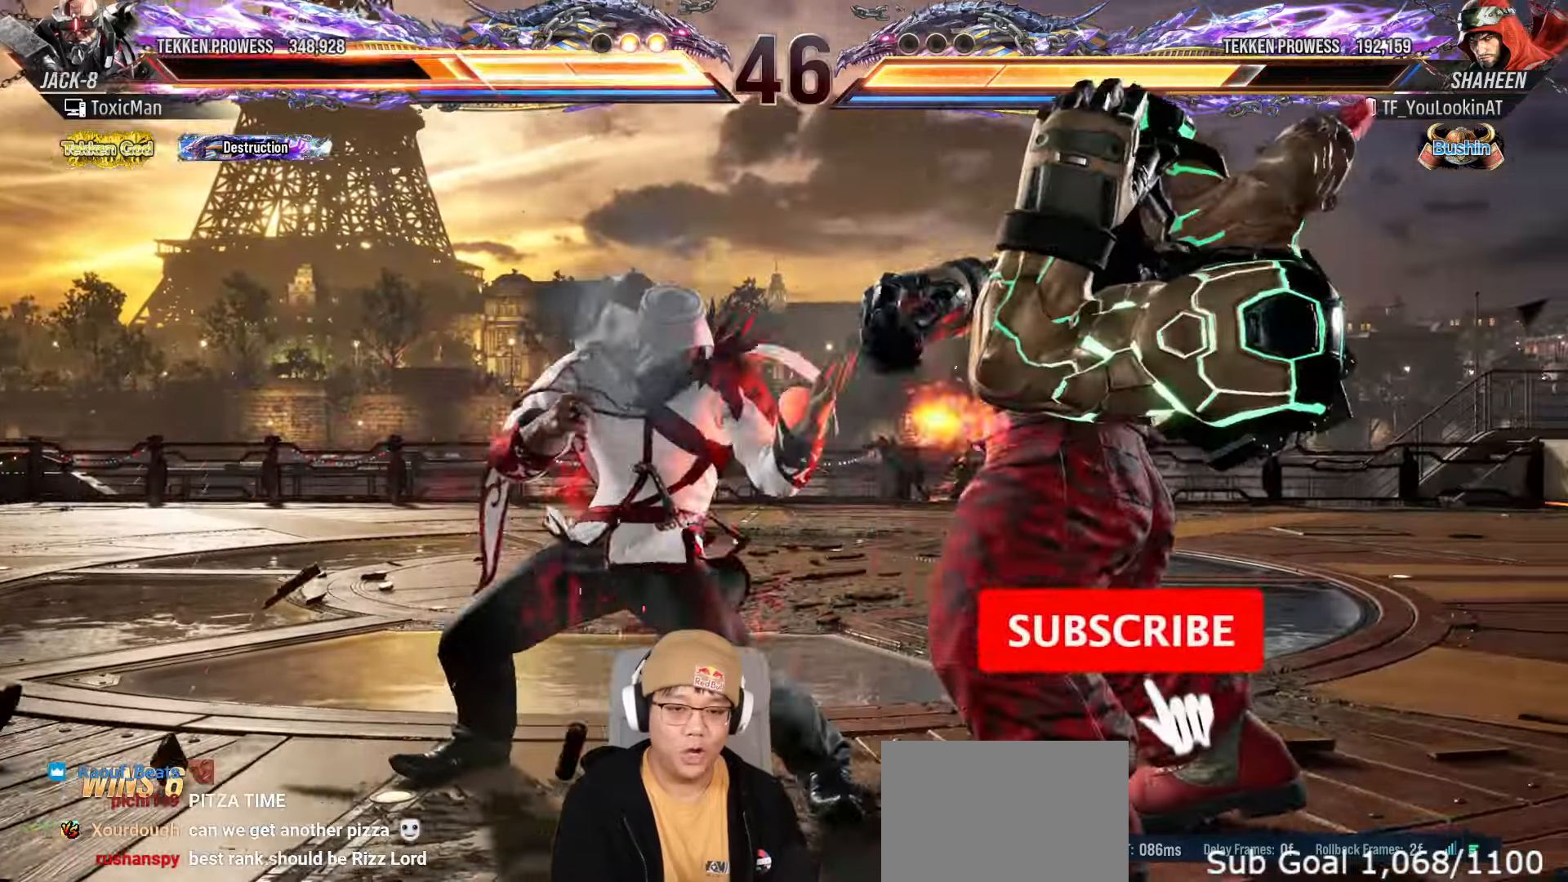
{"dt_ms": 1000, "buttons": [], "left_stick": "right"}
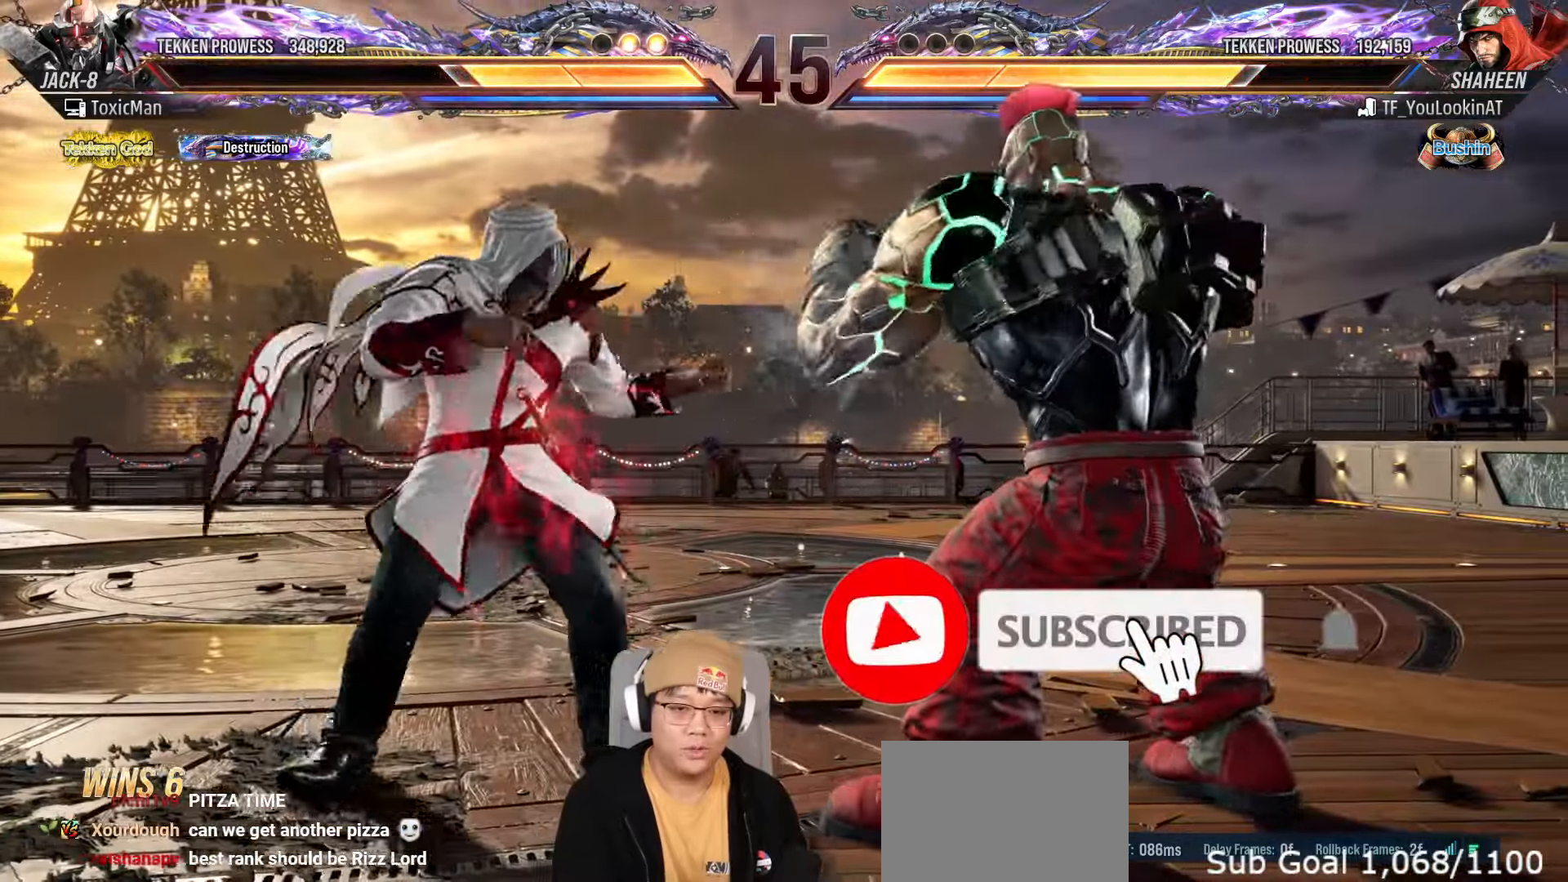
{"dt_ms": 500, "buttons": [], "left_stick": "center"}
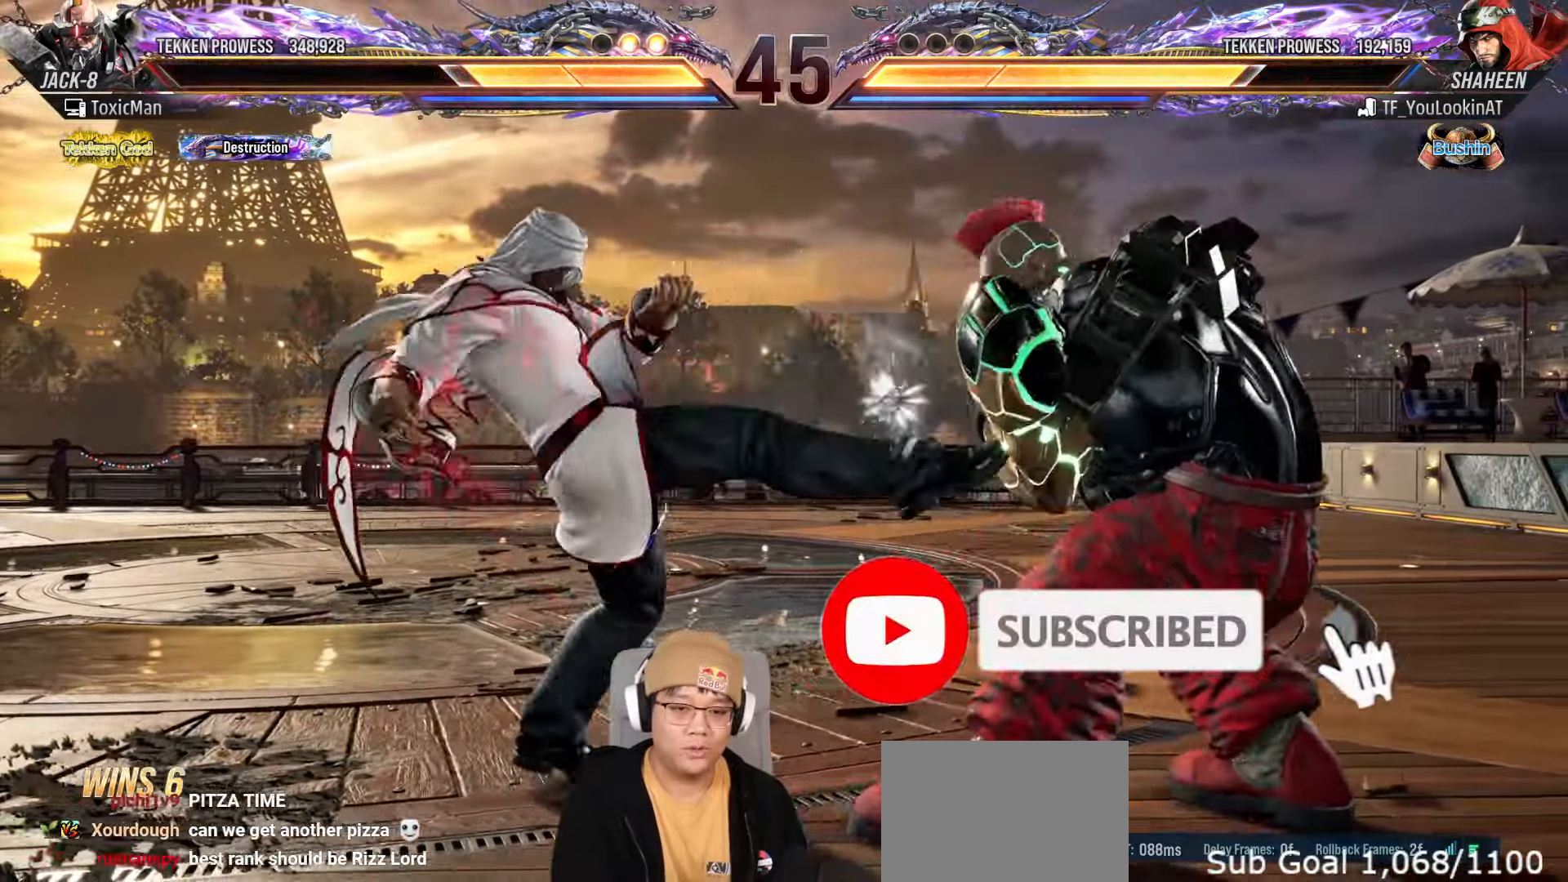
{"dt_ms": 500, "buttons": [], "left_stick": "center", "events": []}
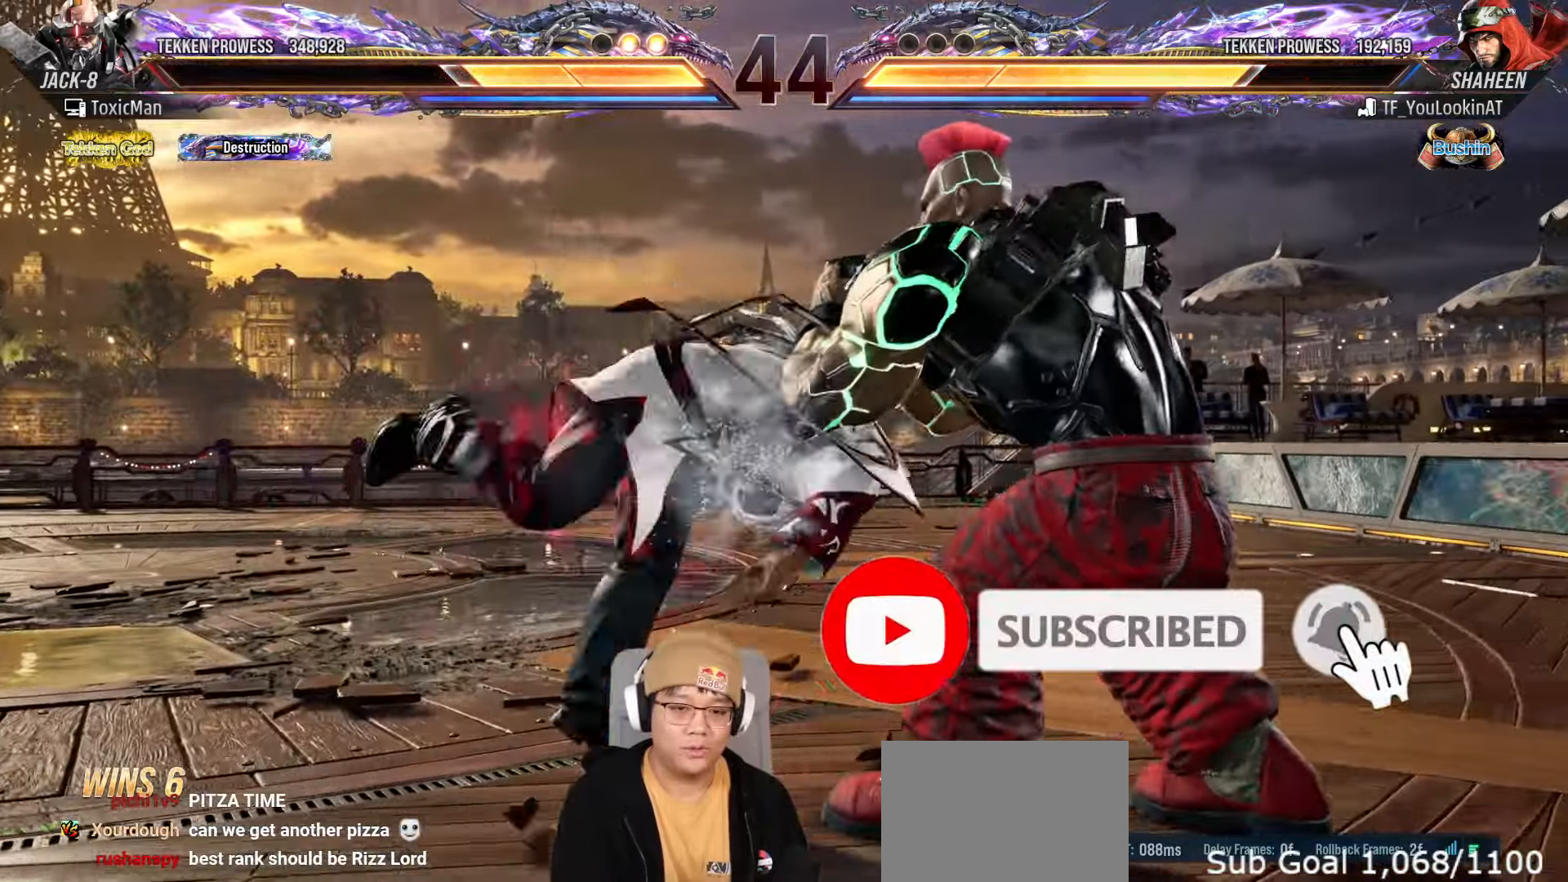
{"dt_ms": 500, "buttons": [], "left_stick": "center", "events": []}
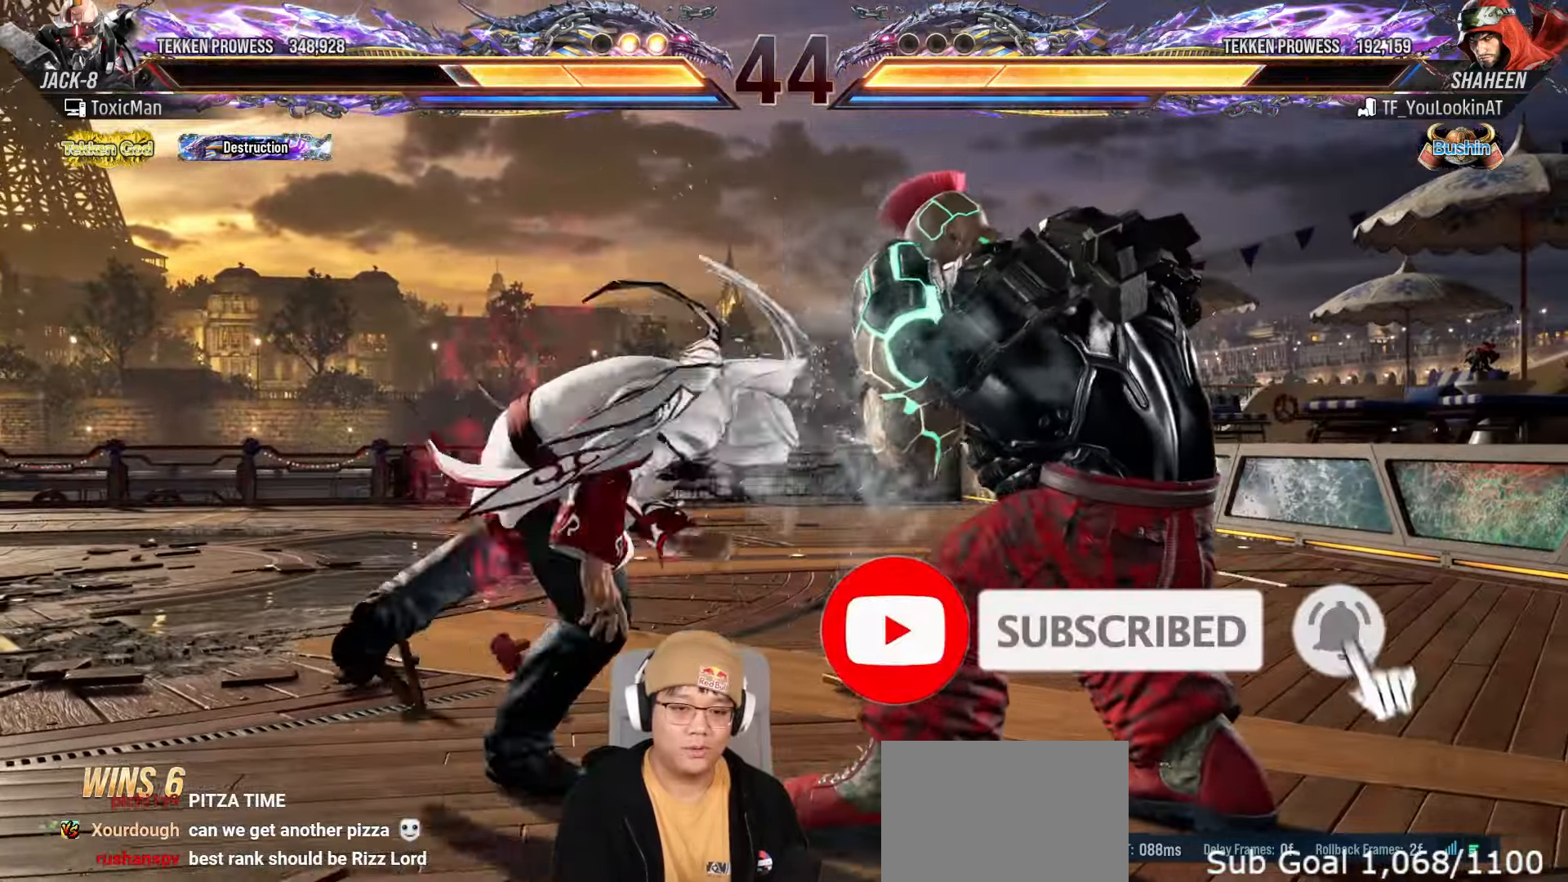
{"dt_ms": 500, "buttons": ["TRIANGLE"], "left_stick": "center", "events": [[133, "TRIANGLE", "down"], [183, "TRIANGLE", "up"], [267, "SQUARE", "down"], [333, "SQUARE", "up"], [500, "TRIANGLE", "down"]]}
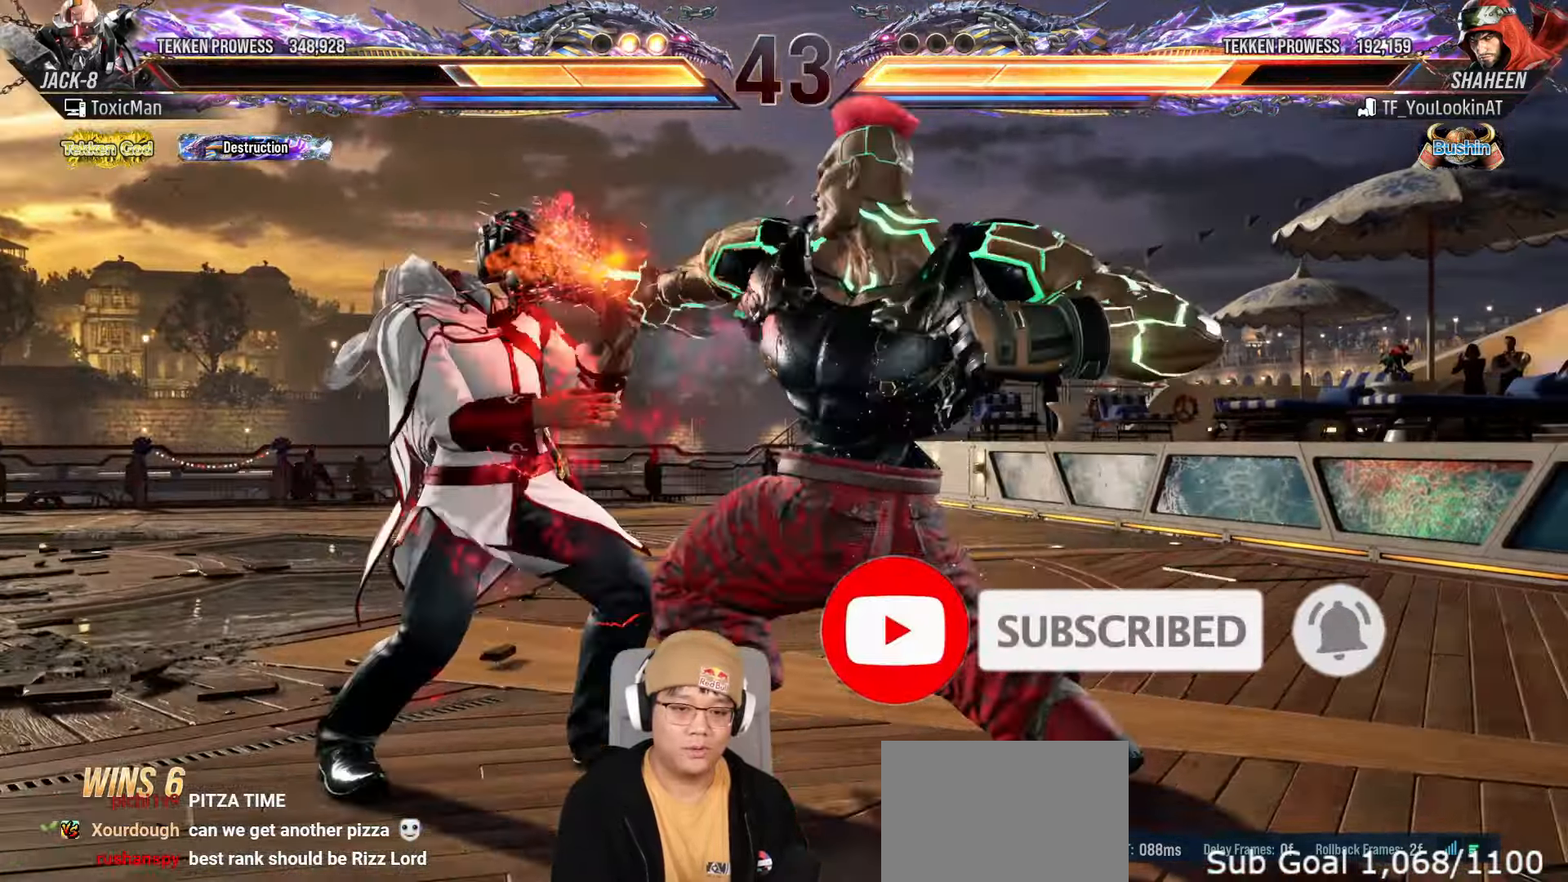
{"dt_ms": 500, "buttons": ["TRIANGLE"], "left_stick": "center"}
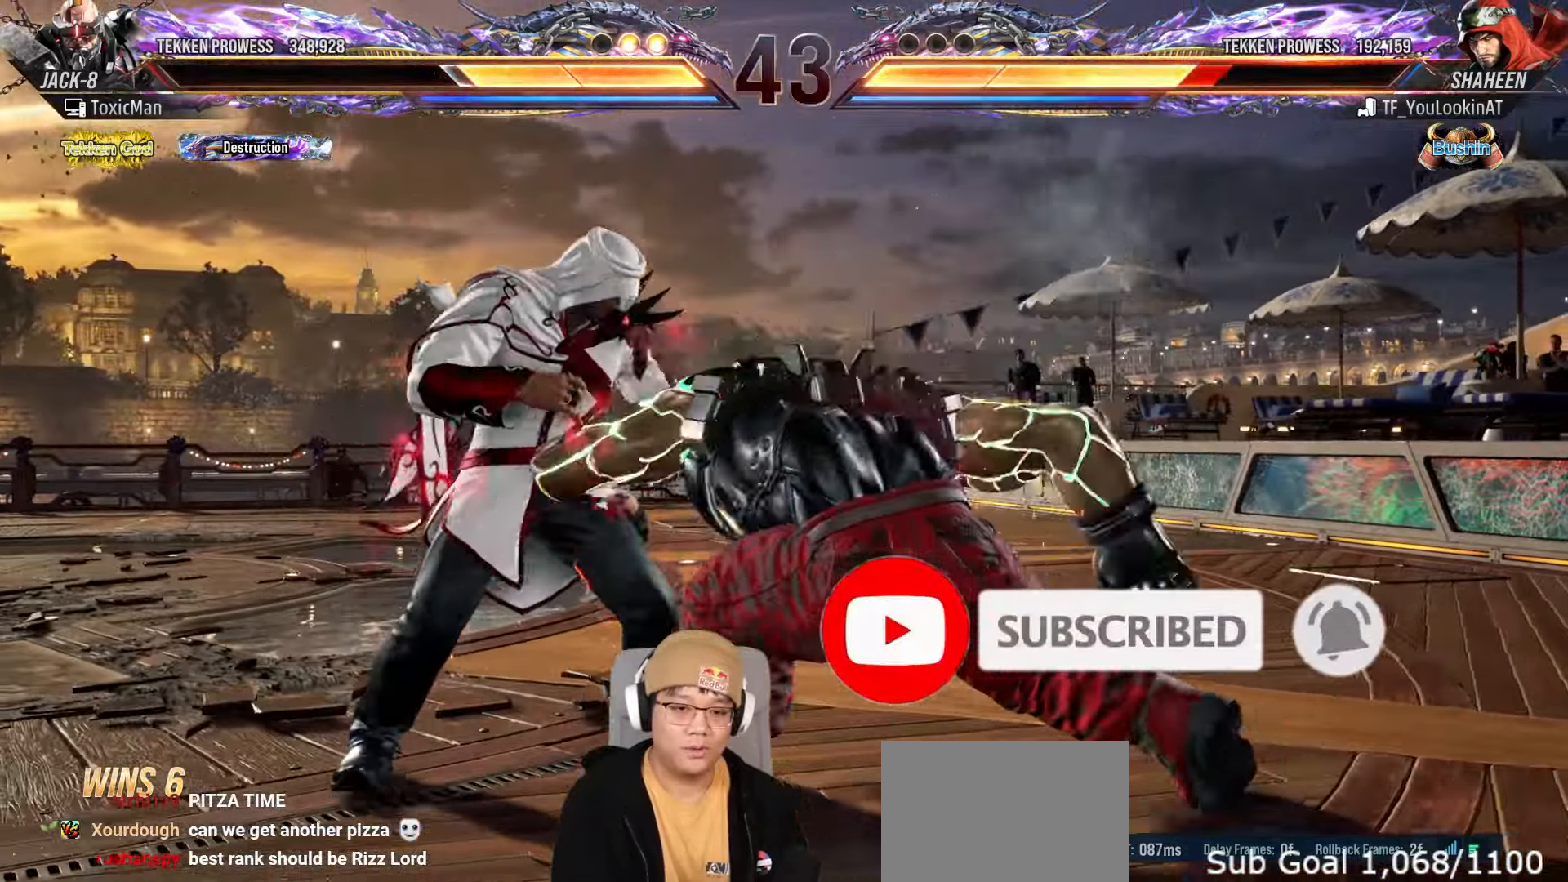
{"dt_ms": 500, "buttons": [], "left_stick": "center", "events": [[50, "SQUARE", "down"], [67, "TRIANGLE", "up"], [100, "SQUARE", "up"], [167, "TRIANGLE", "down"], [417, "TRIANGLE", "up"]]}
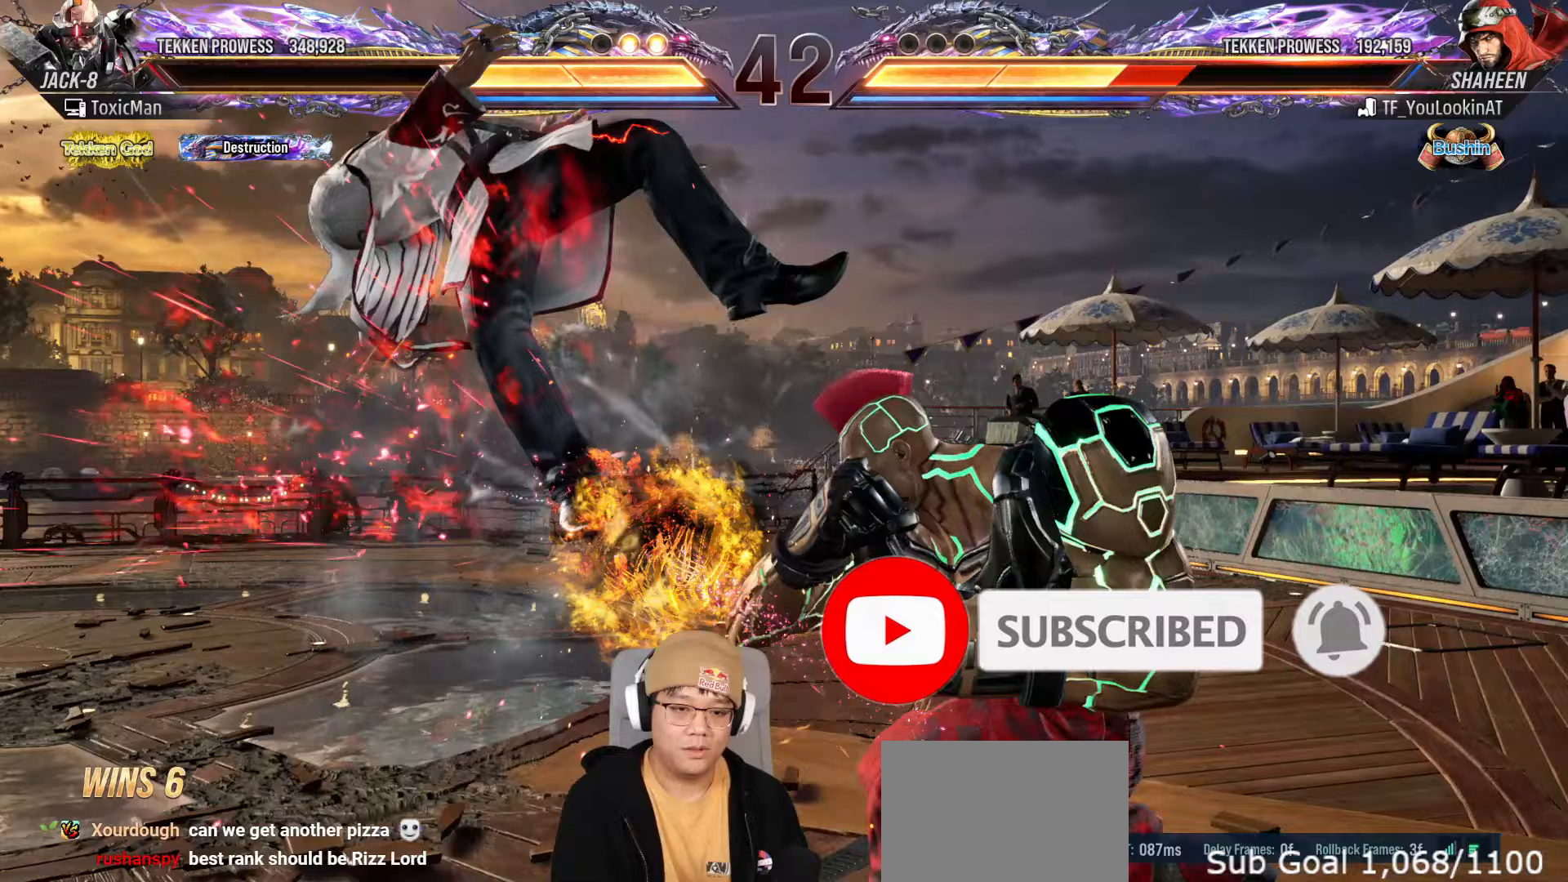
{"dt_ms": 500, "buttons": [], "left_stick": "center", "events": [[100, "TRIANGLE", "down"], [267, "TRIANGLE", "up"]]}
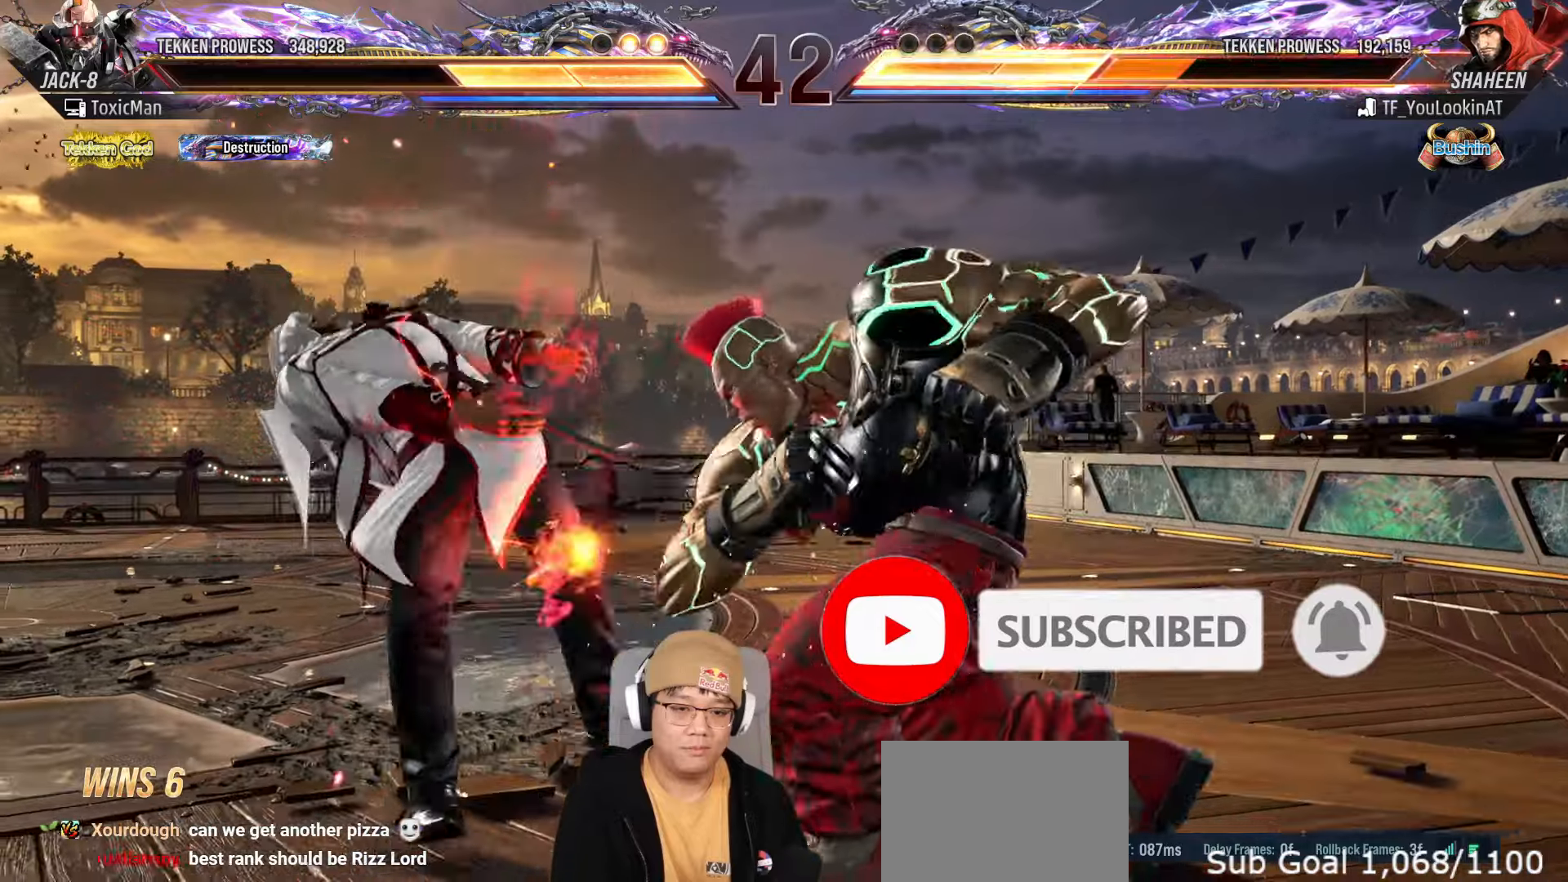
{"dt_ms": 500, "buttons": ["TRIANGLE"], "left_stick": "center"}
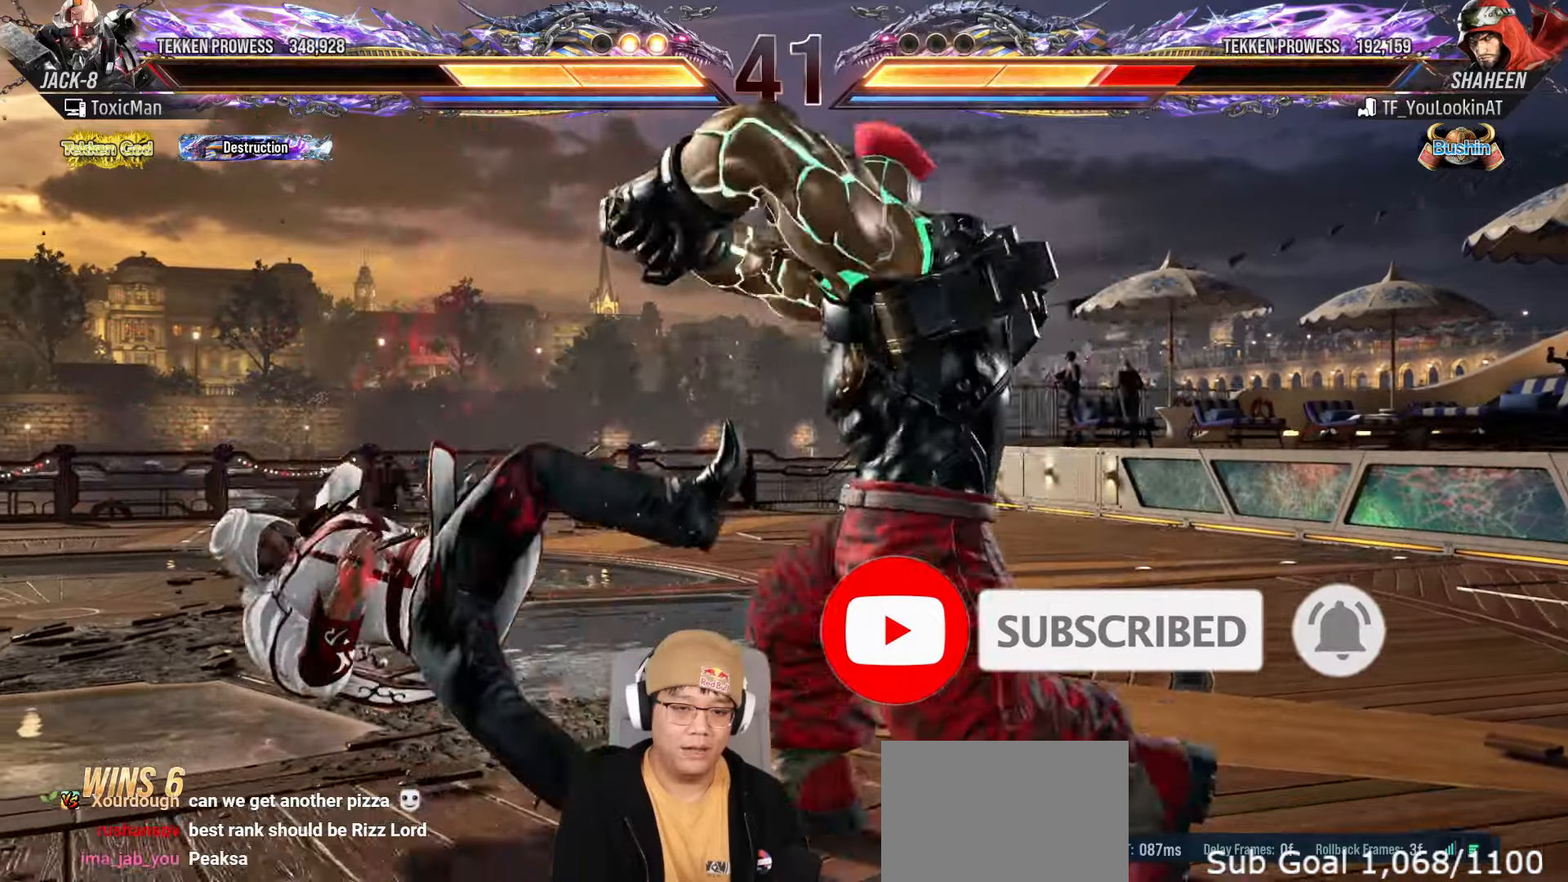
{"dt_ms": 500, "buttons": [], "left_stick": "center", "events": [[67, "TRIANGLE", "up"]]}
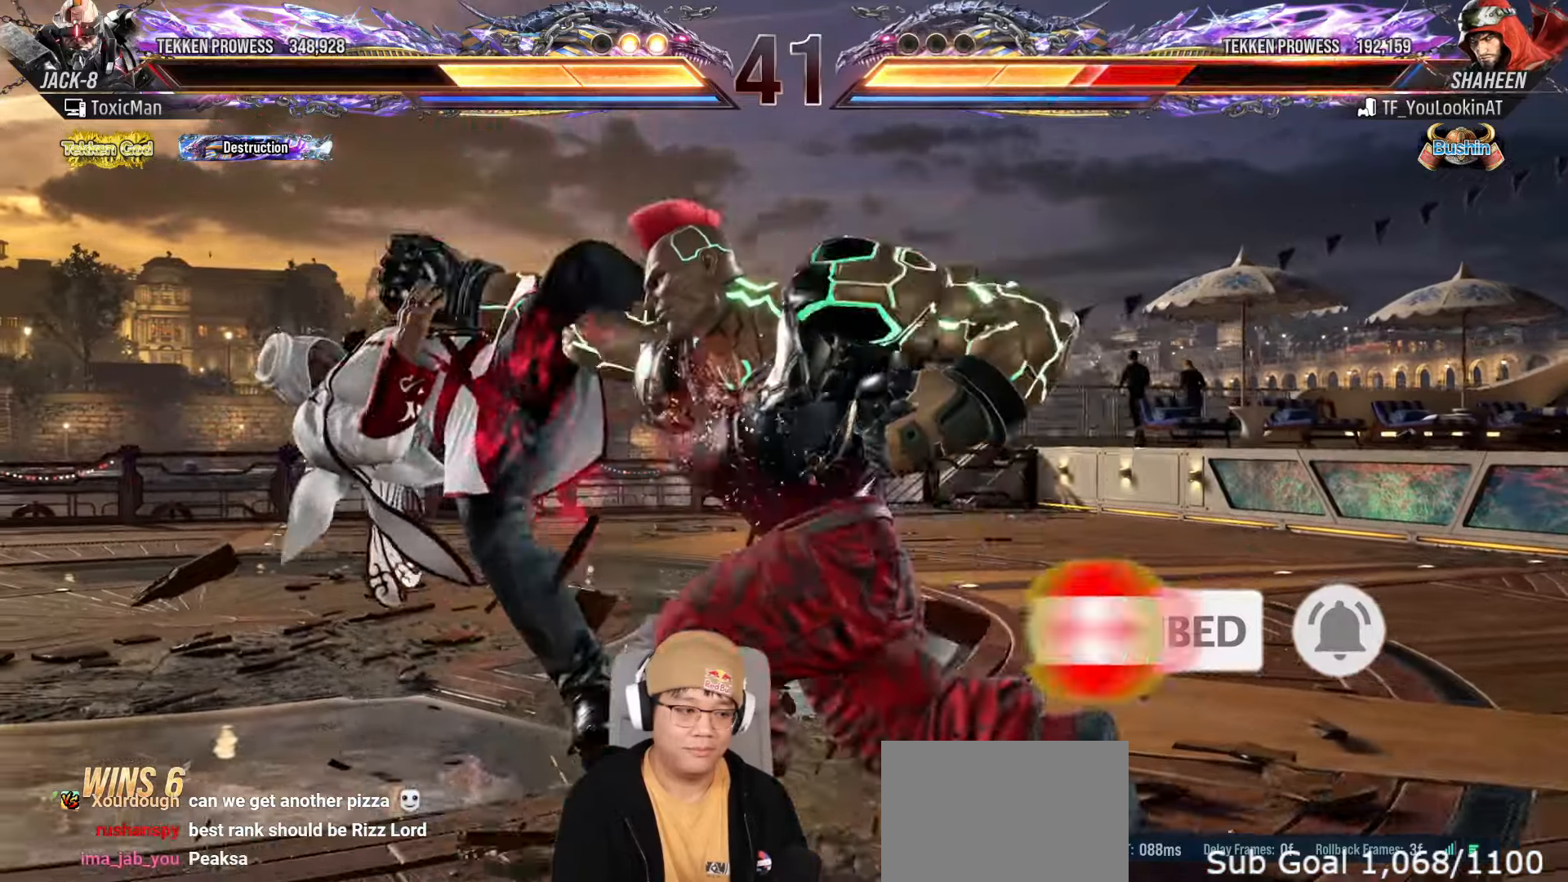
{"dt_ms": 1000, "buttons": ["TRIANGLE"], "left_stick": "center"}
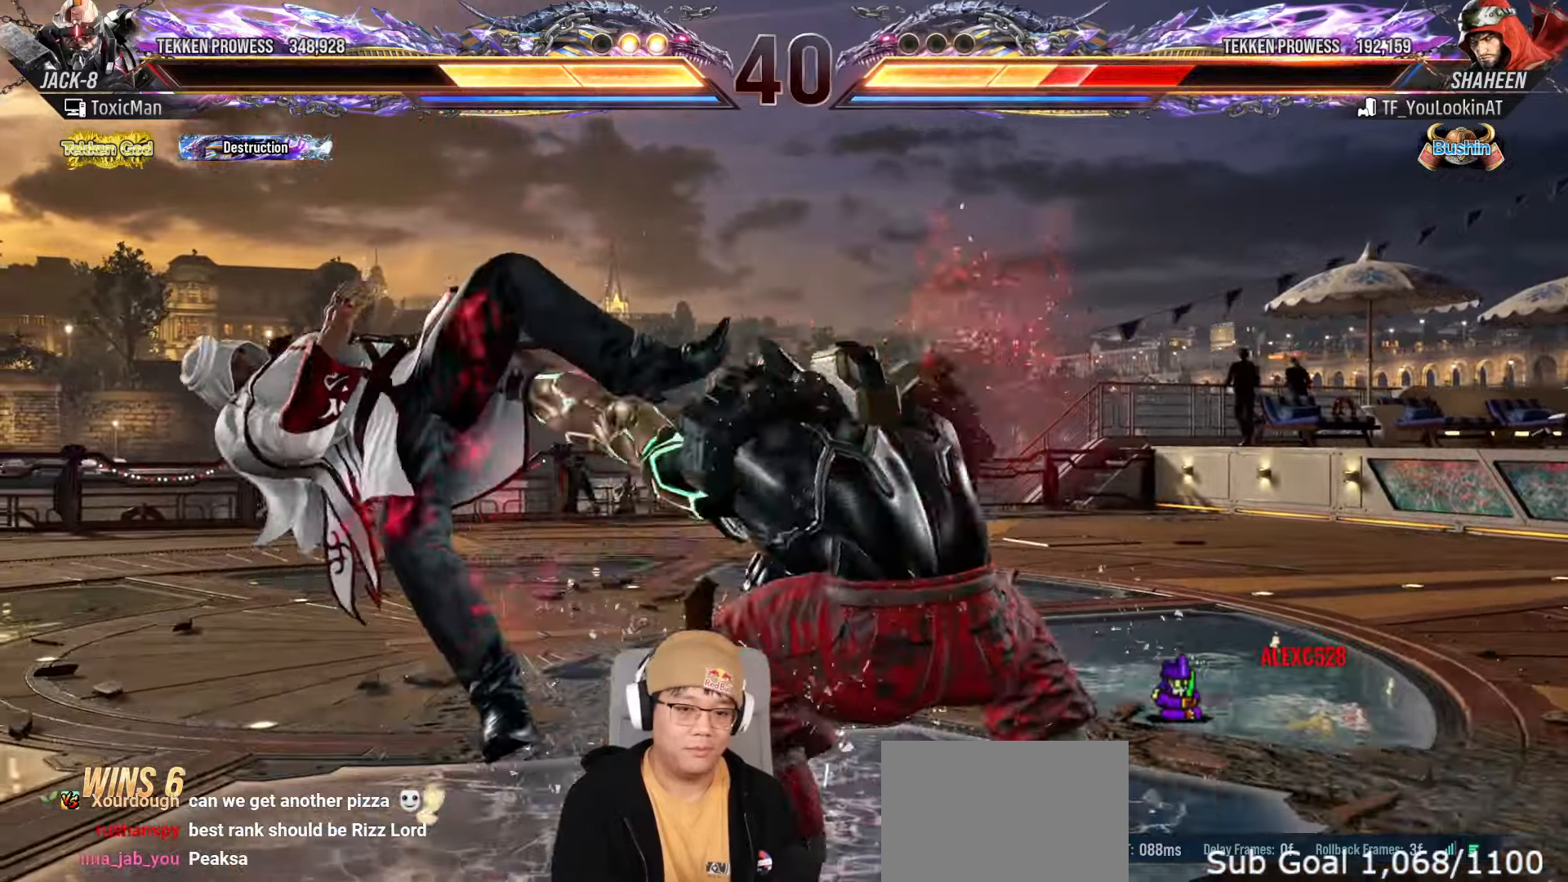
{"dt_ms": 500, "buttons": ["TRIANGLE"], "left_stick": "center", "events": [[67, "TRIANGLE", "up"], [233, "TRIANGLE", "down"]]}
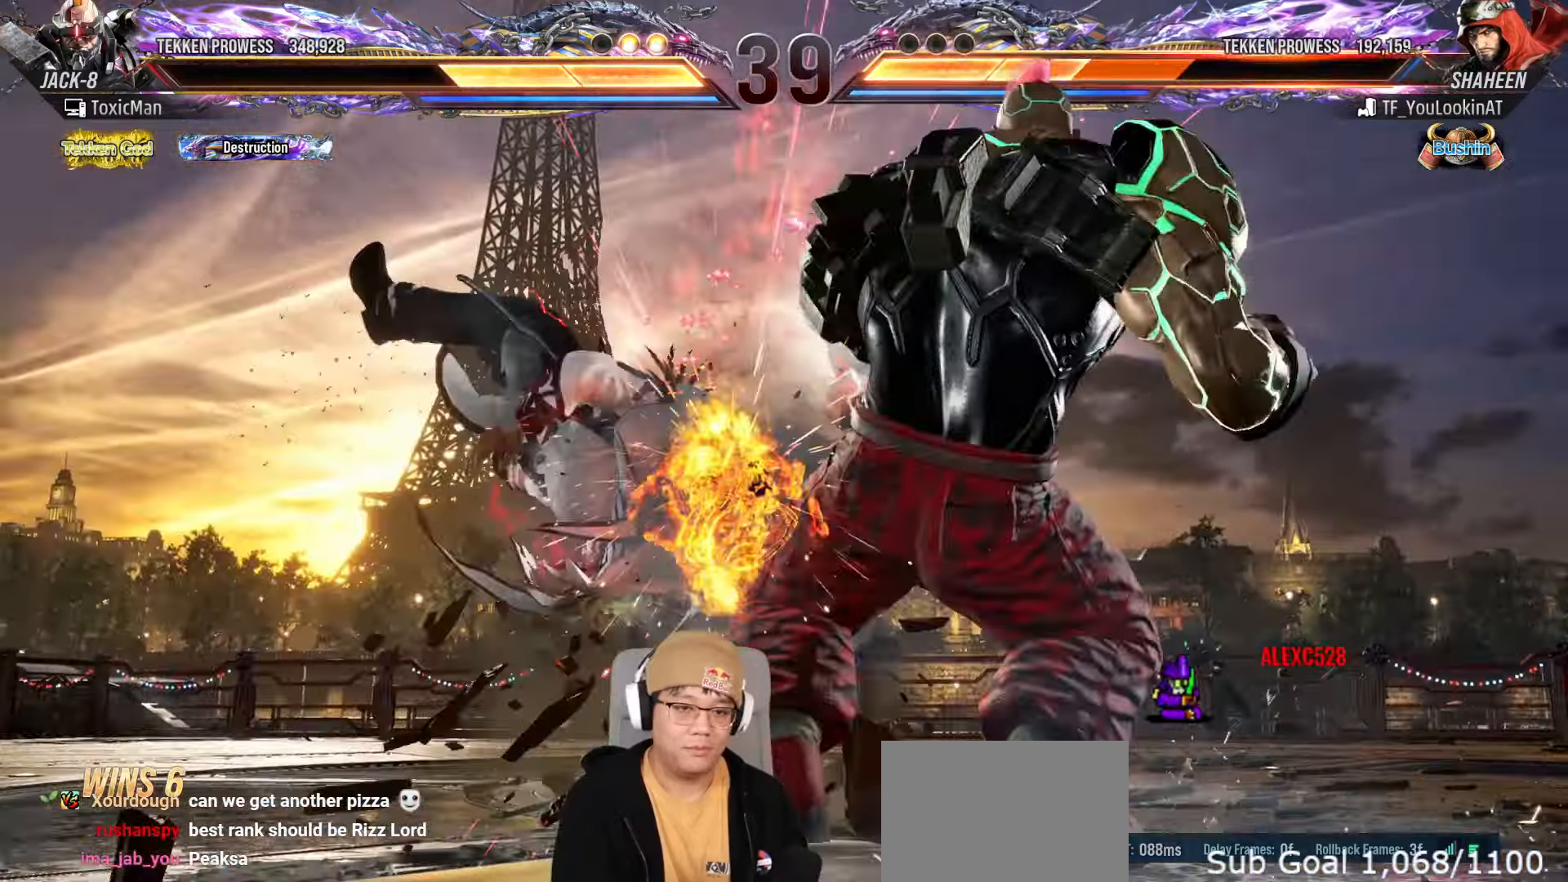
{"dt_ms": 1000, "buttons": ["CROSS"], "left_stick": "center"}
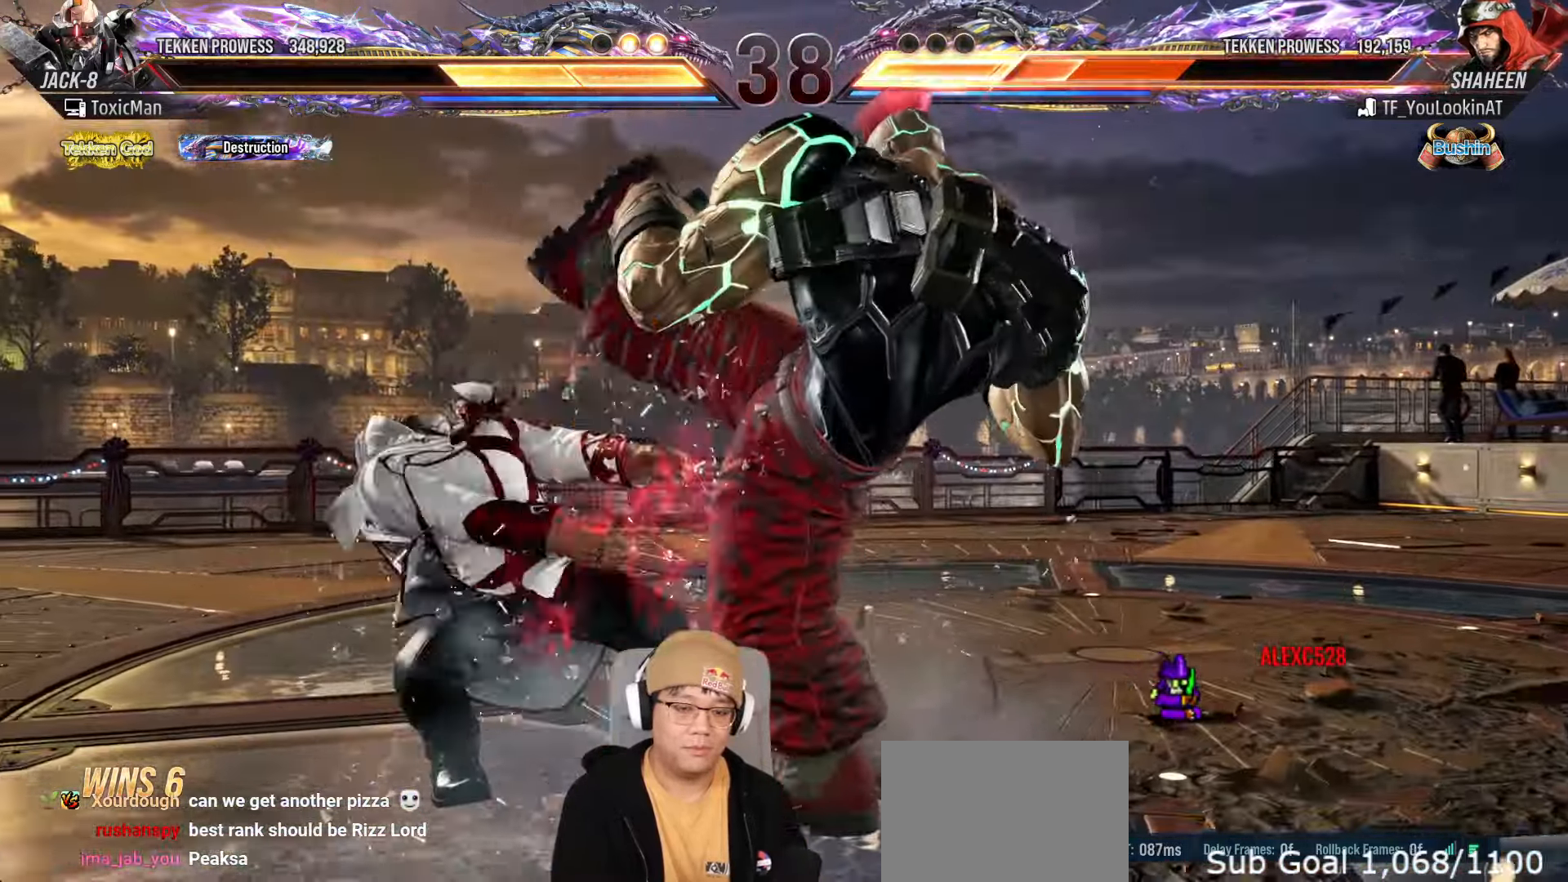
{"dt_ms": 500, "buttons": ["TRIANGLE"], "left_stick": "center"}
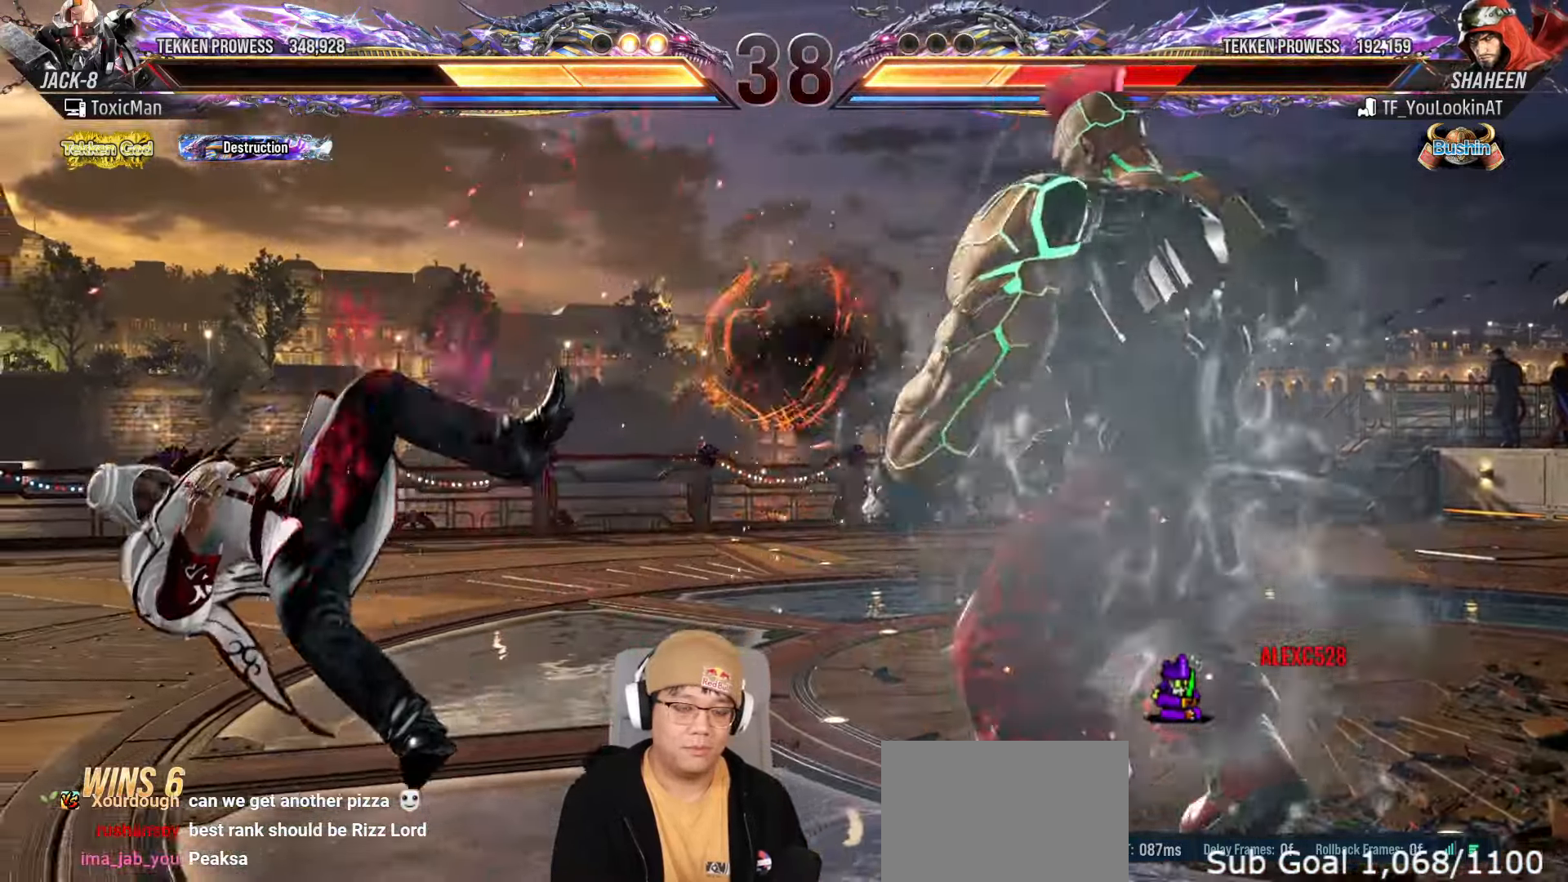
{"dt_ms": 500, "buttons": [], "left_stick": "center", "events": [[33, "TRIANGLE", "up"], [167, "TRIANGLE", "down"], [233, "TRIANGLE", "up"], [367, "TRIANGLE", "down"], [450, "TRIANGLE", "up"]]}